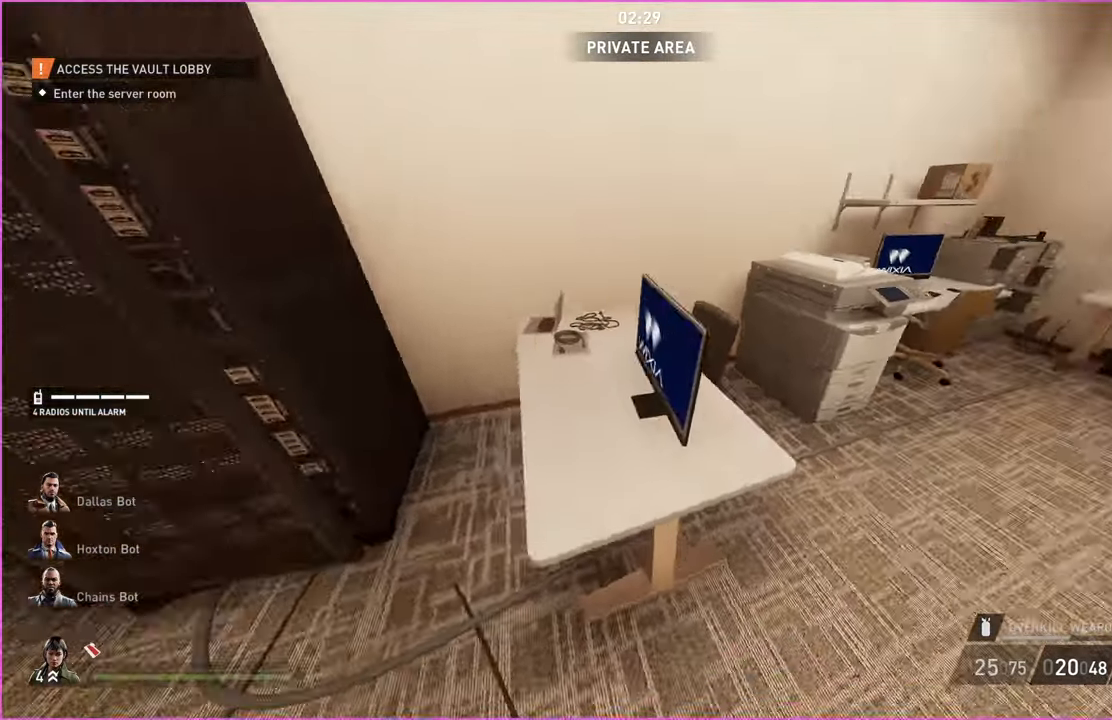
Gameplay with keyboard and mouse; each line is a JSON object with the keys and mouse buttons held at the frame after it. "events" lists presses ("down") and releases ("up") of "1", "2", "3", "4", "5", "a", "alt", "b", "c", "ctrl", "d", "down", "e", "escape", "f", "g", "left", "q", "r", "right", "s", "shift", "space", "t", "tab", "up", "v", "w", "x", "z", "mouse_left", "mouse_right" and "mouse_mb4" between this image and that frame as [ms after this image, input, new state], when the widget could be followed in between. "mouse_left", "mouse_right", "mouse_mb4" = the "left", "right", "mb4" buttons of the "mouse" list. No other keys are recorded. Mouse movement is not recorded. Not read: h.
{"keys": [], "mouse": [], "events": [[140, "w", "down"], [320, "w", "up"], [460, "a", "up"]]}
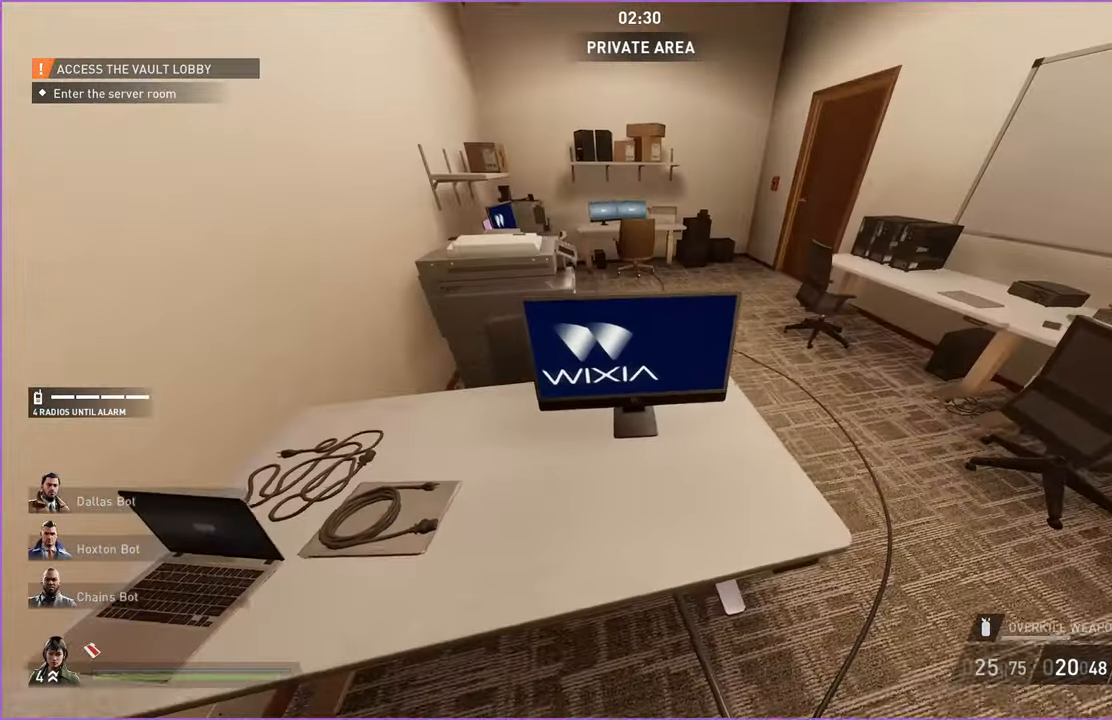
{"keys": [], "mouse": [], "events": [[340, "d", "down"], [340, "s", "down"], [400, "d", "up"], [420, "s", "up"]]}
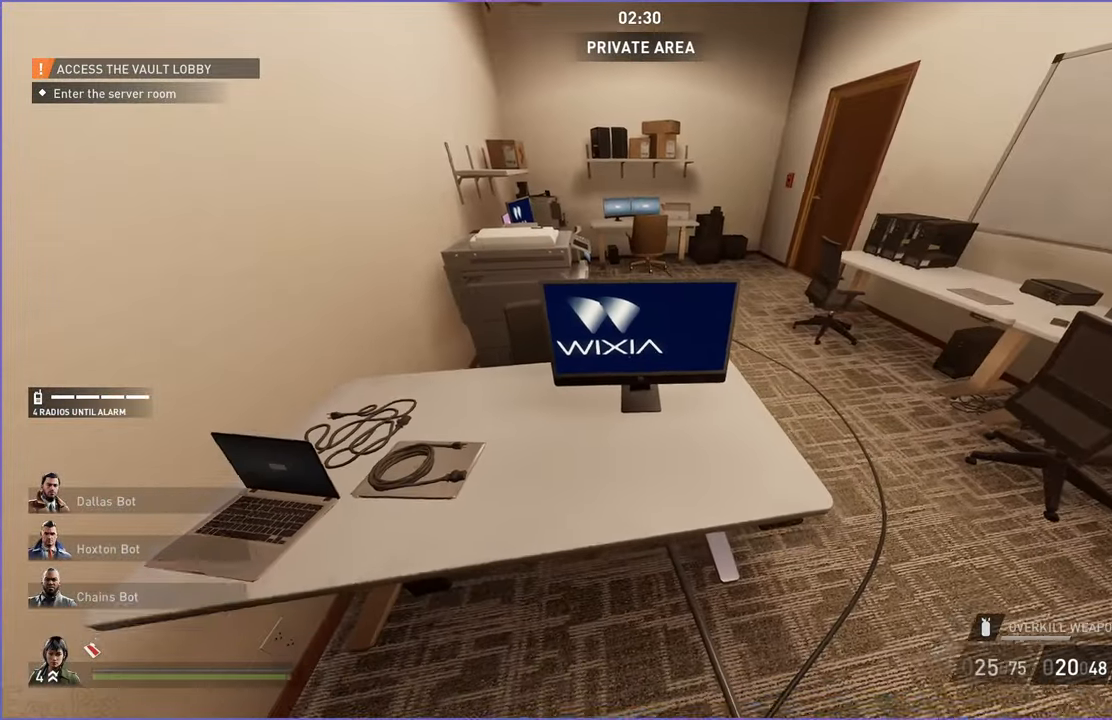
{"keys": [], "mouse": [], "events": [[220, "w", "down"], [280, "w", "up"]]}
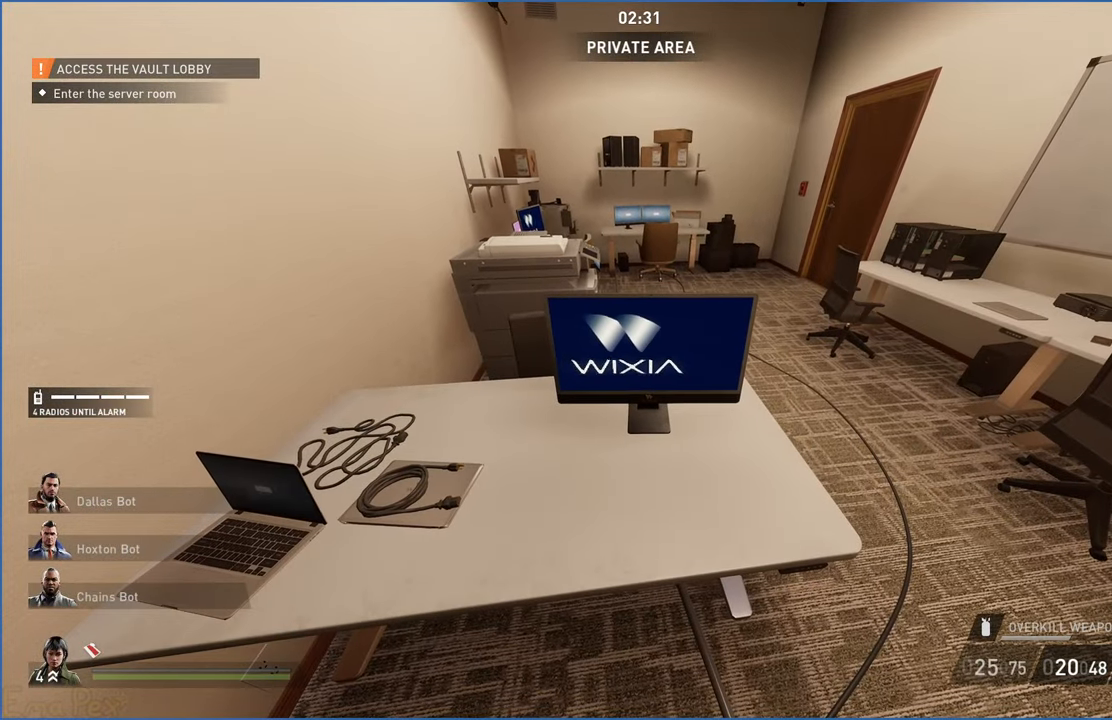
{"keys": [], "mouse": [], "events": []}
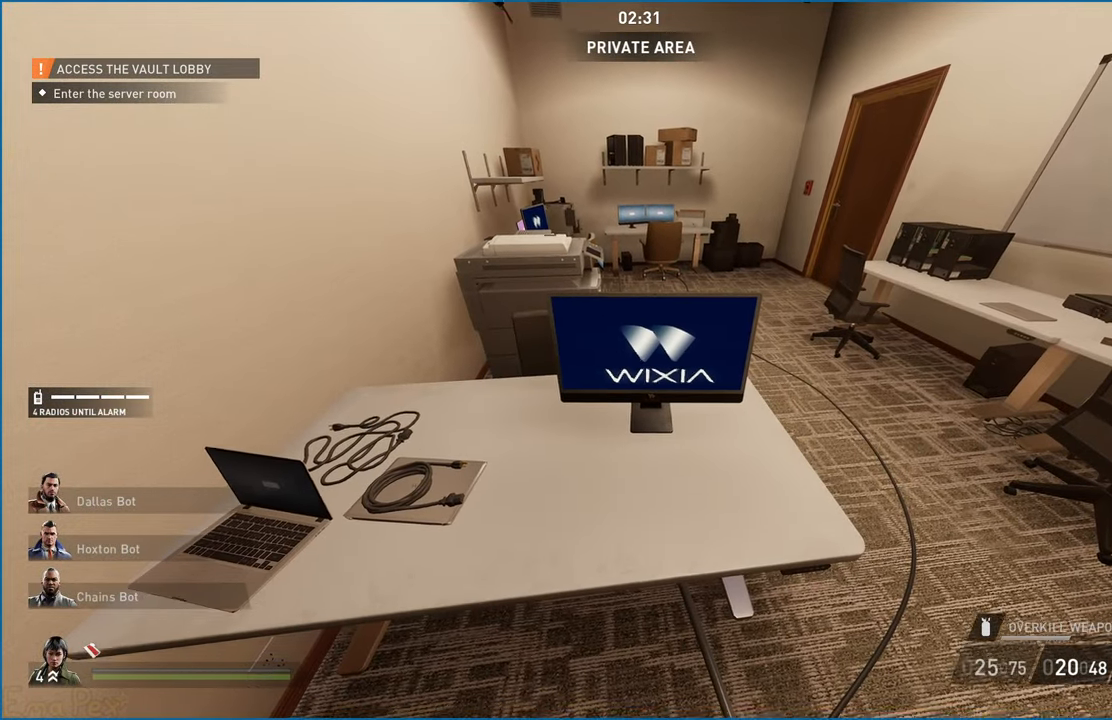
{"keys": [], "mouse": [], "events": [[320, "d", "down"], [360, "d", "up"]]}
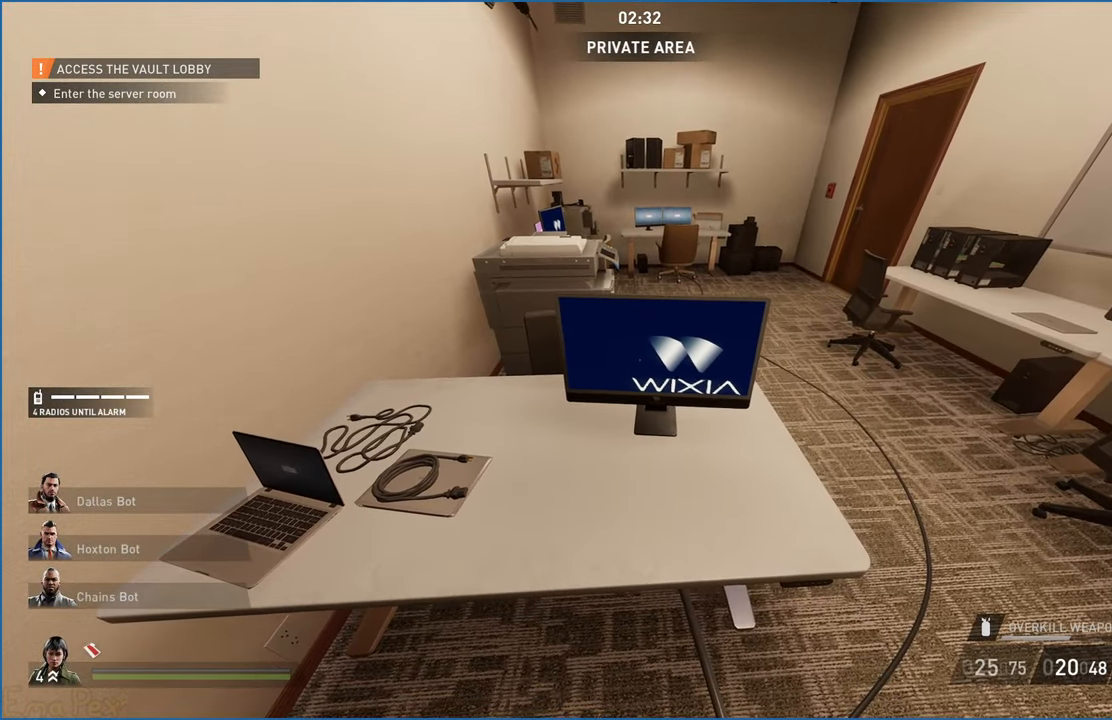
{"keys": [], "mouse": [], "events": []}
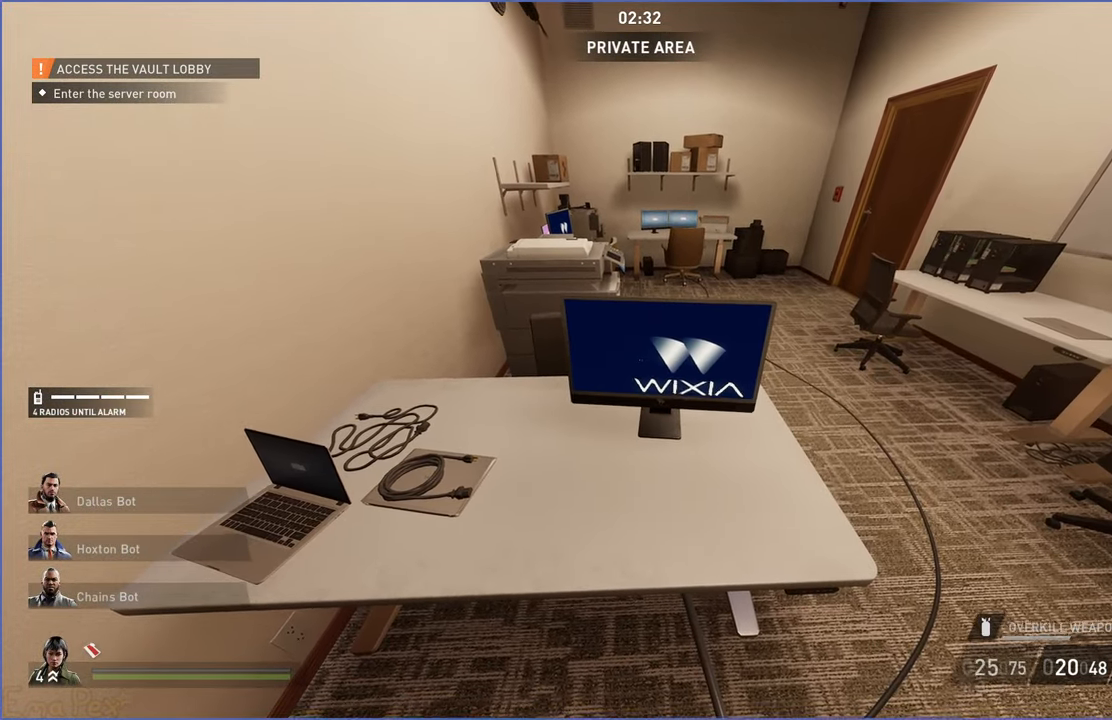
{"keys": [], "mouse": [], "events": []}
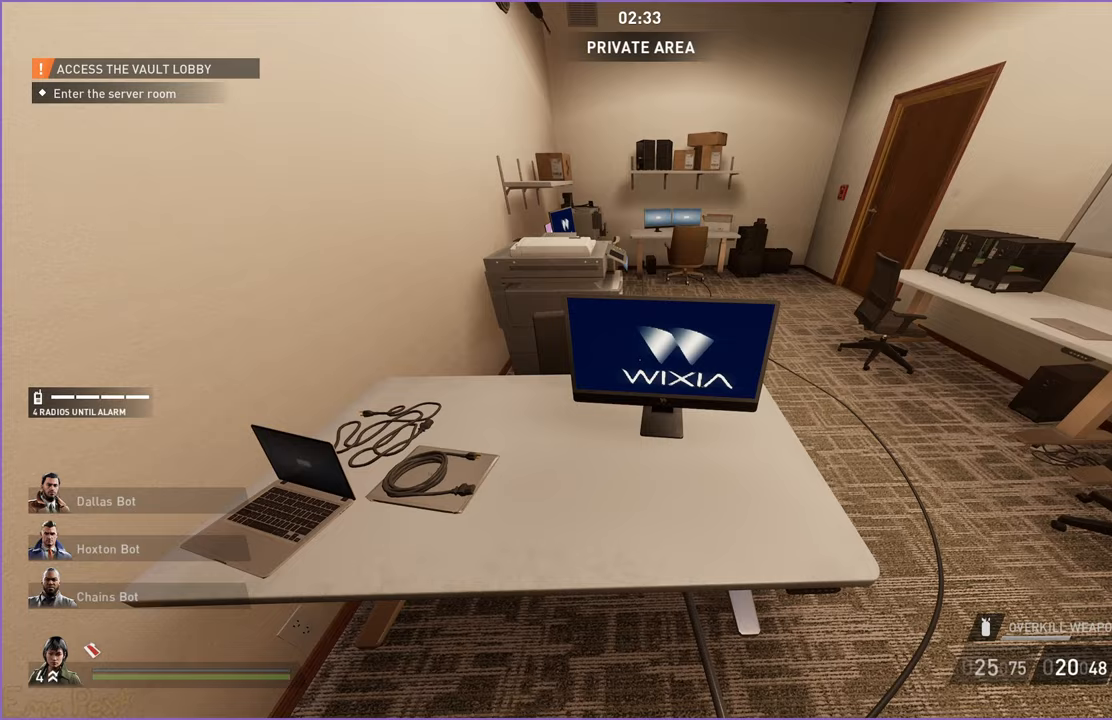
{"keys": [], "mouse": [], "events": []}
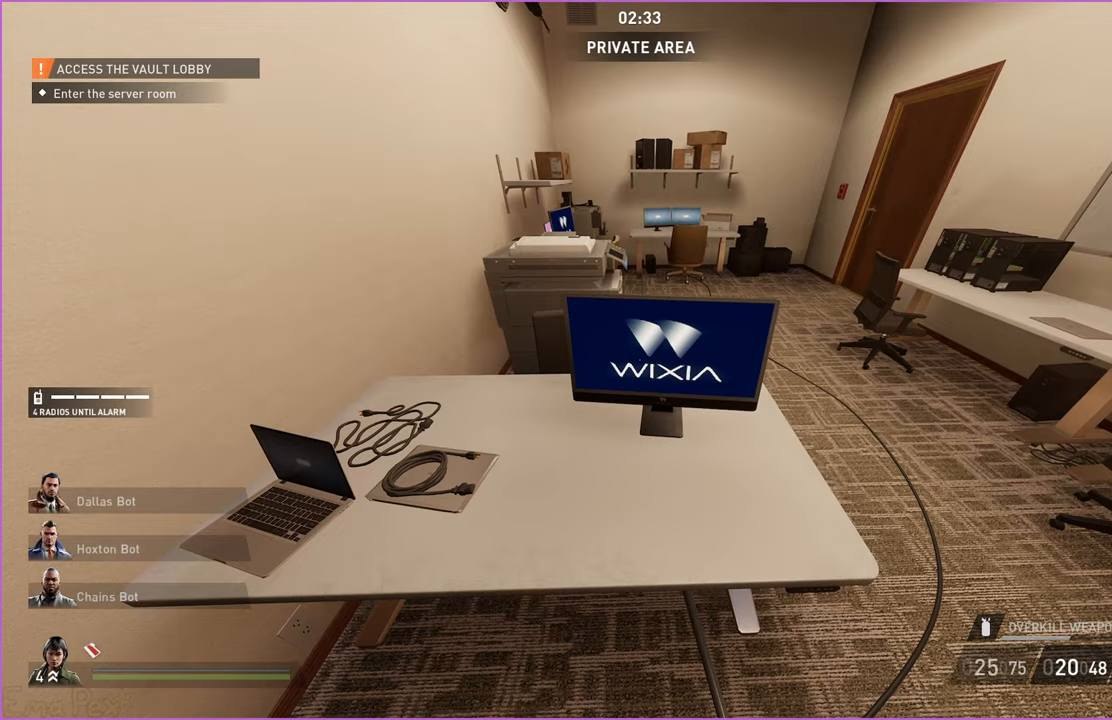
{"keys": ["s"], "mouse": [], "events": [[20, "d", "down"], [40, "s", "down"], [360, "d", "up"]]}
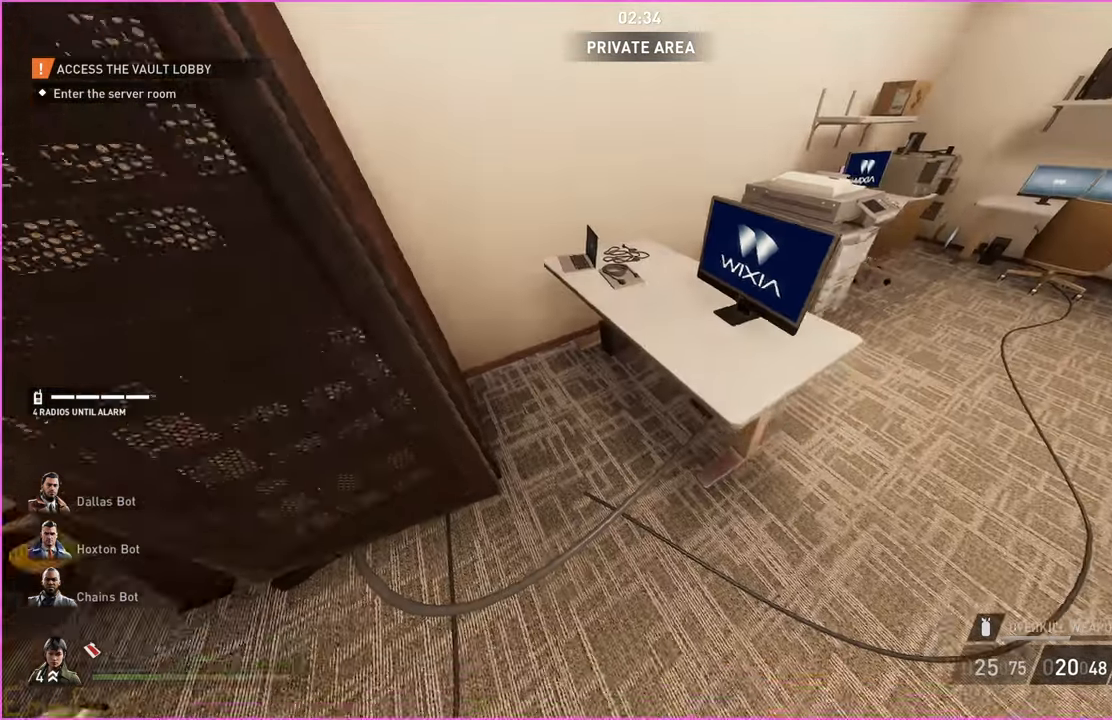
{"keys": ["w"], "mouse": [], "events": [[40, "s", "up"], [480, "w", "down"]]}
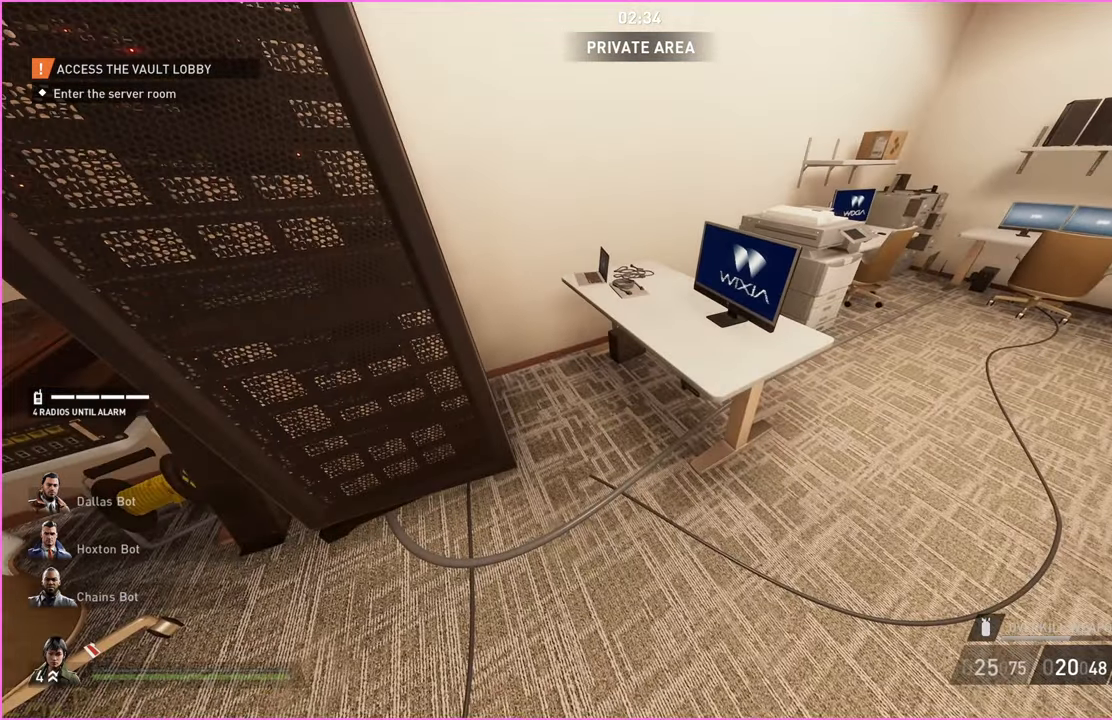
{"keys": ["w"], "mouse": [], "events": [[160, "w", "up"], [320, "w", "down"]]}
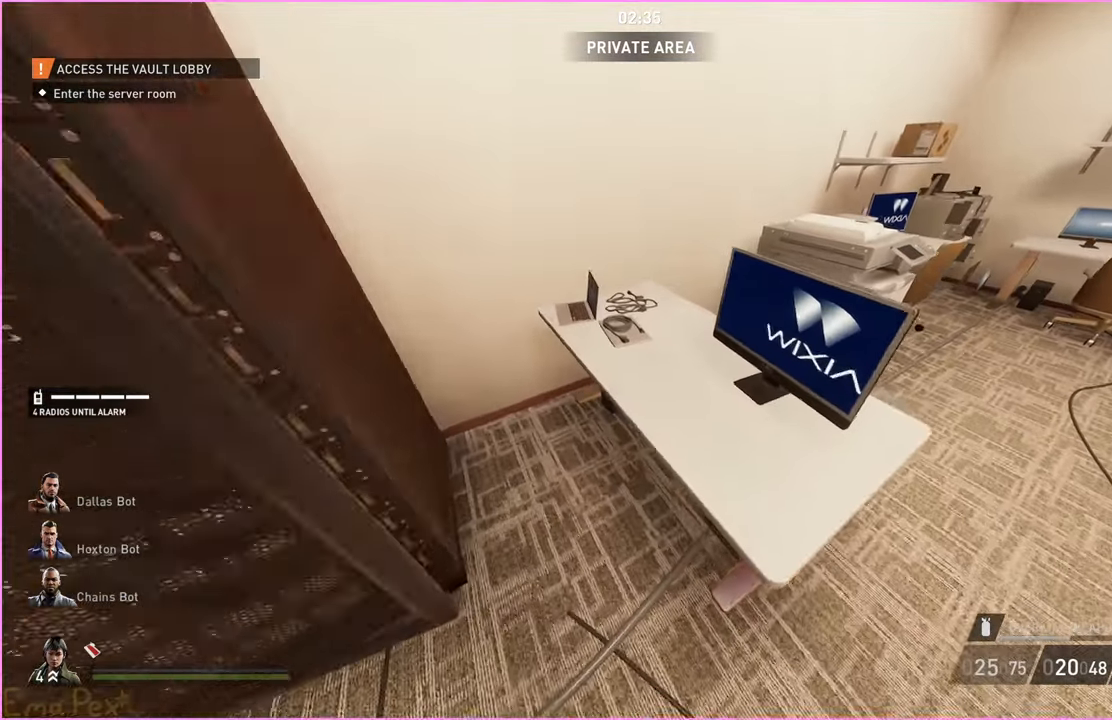
{"keys": ["d"], "mouse": [], "events": [[20, "a", "down"], [360, "w", "up"], [400, "a", "up"], [480, "d", "down"]]}
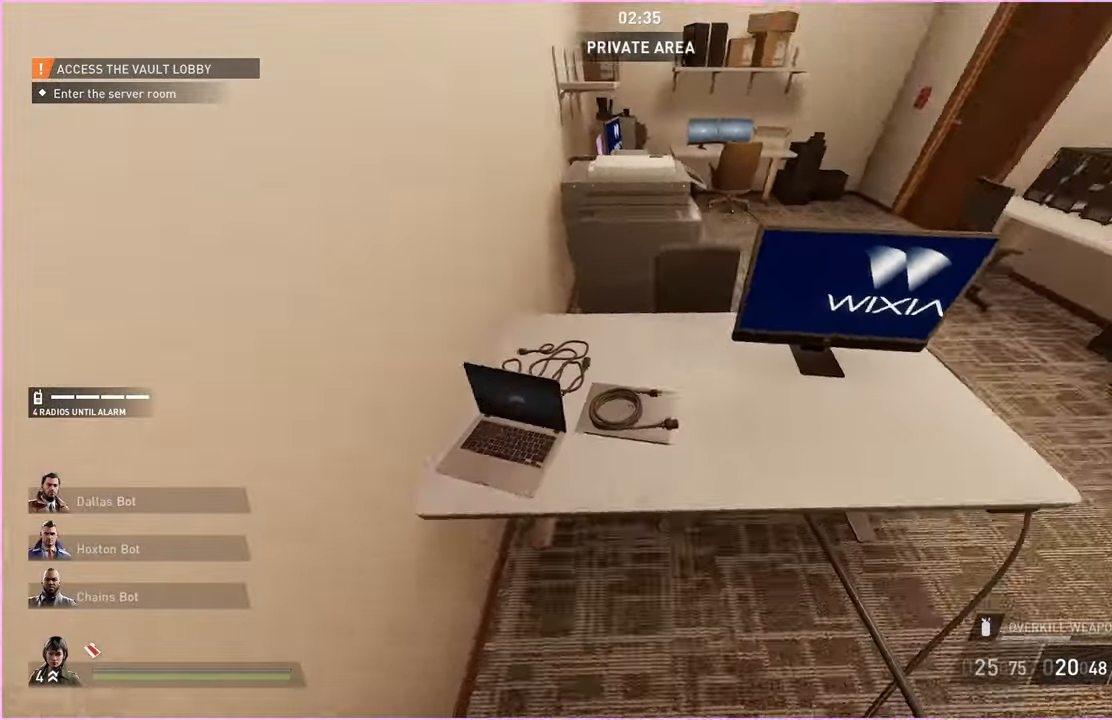
{"keys": ["d"], "mouse": [], "events": []}
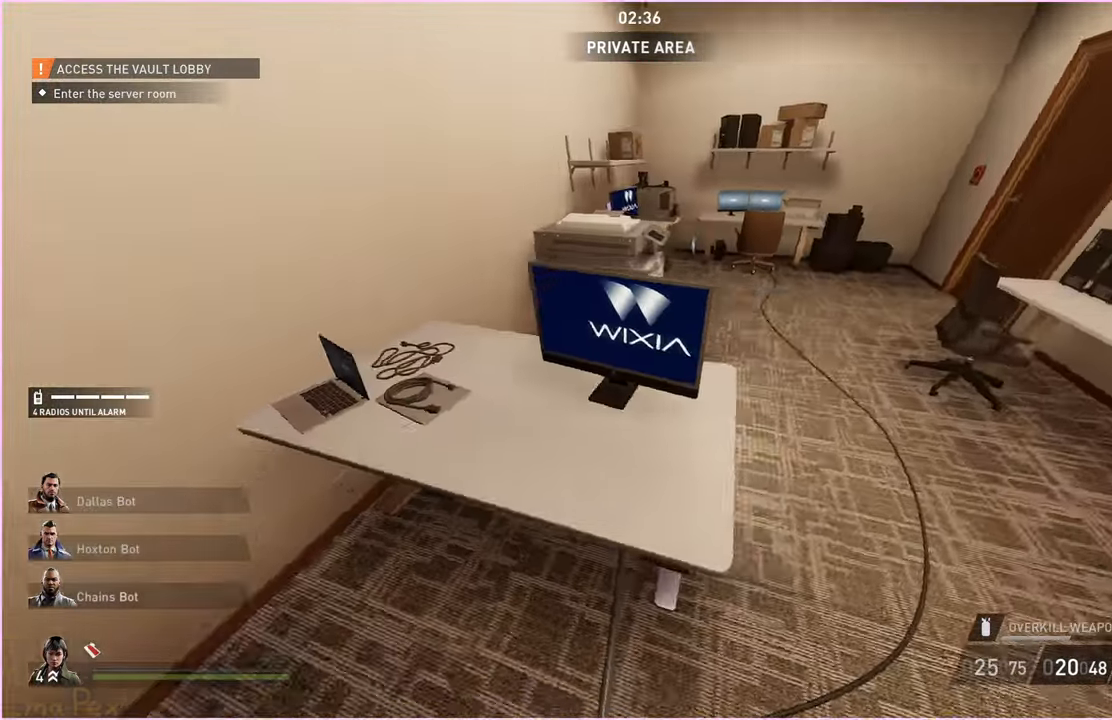
{"keys": ["w"], "mouse": [], "events": [[100, "w", "down"], [500, "d", "up"]]}
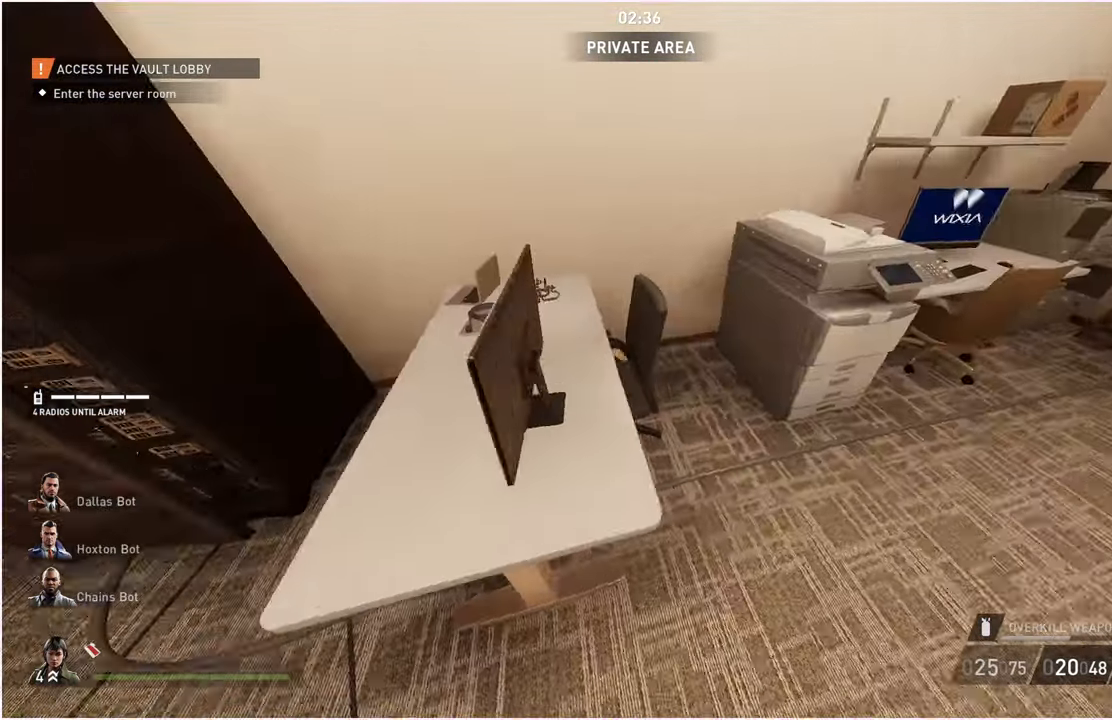
{"keys": ["d", "w"], "mouse": [], "events": [[20, "w", "up"], [240, "d", "down"], [360, "w", "down"]]}
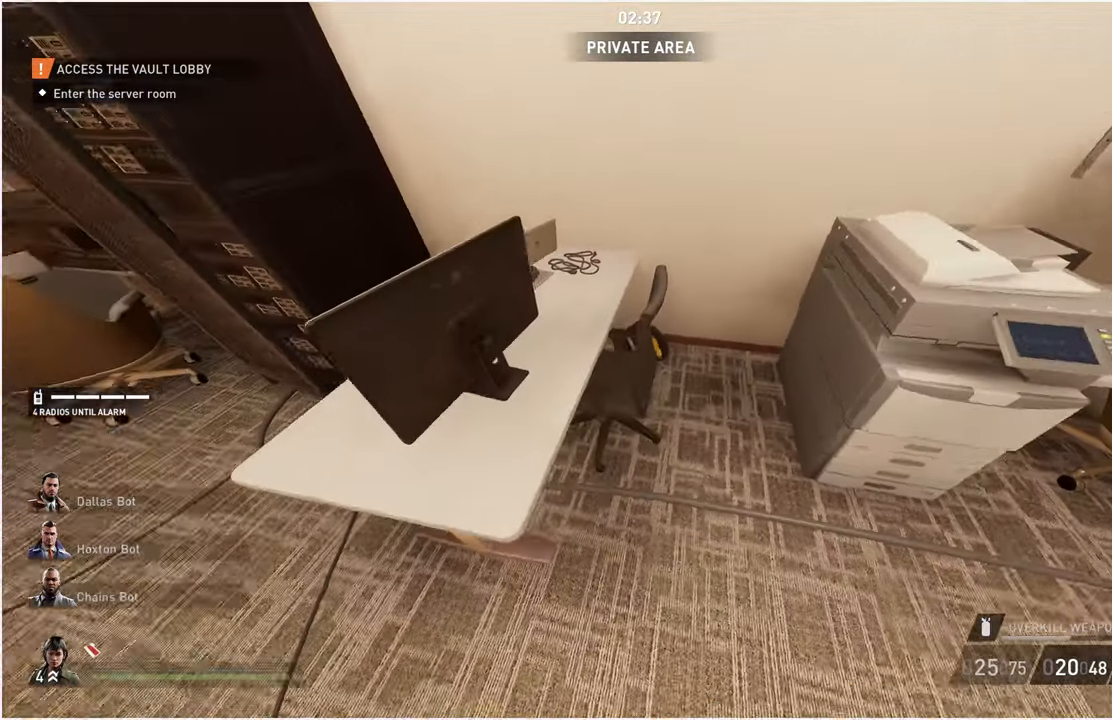
{"keys": ["d", "w"], "mouse": [], "events": [[40, "d", "up"], [40, "w", "up"], [440, "d", "down"], [440, "w", "down"]]}
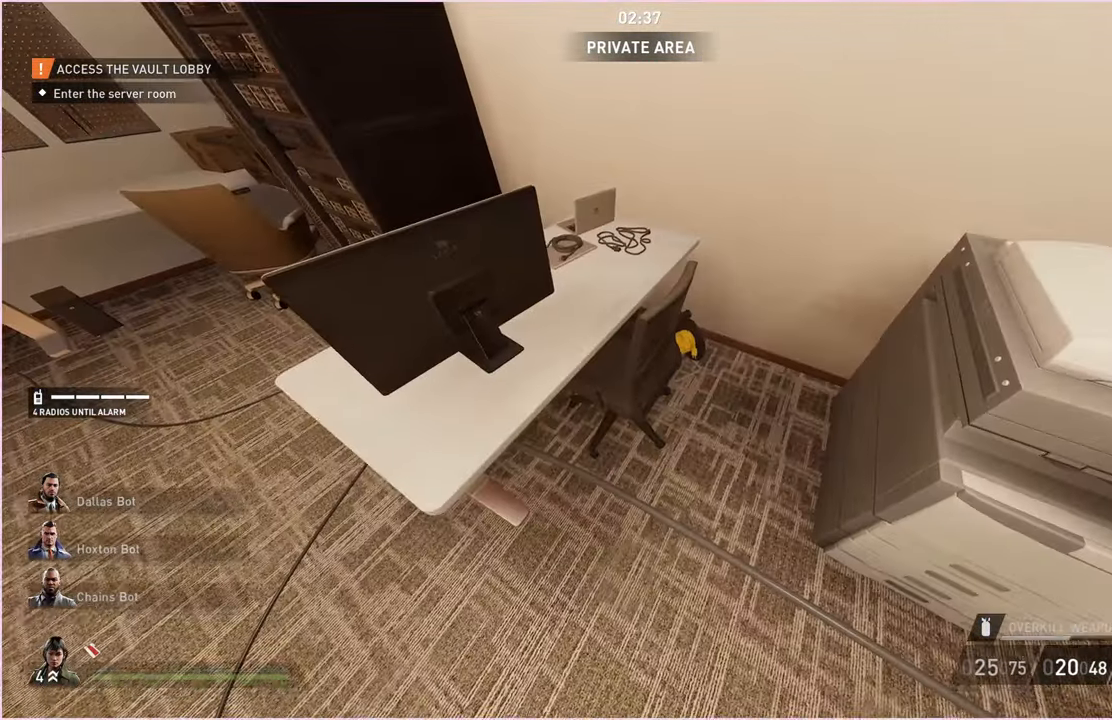
{"keys": [], "mouse": [], "events": [[320, "w", "up"], [420, "d", "up"]]}
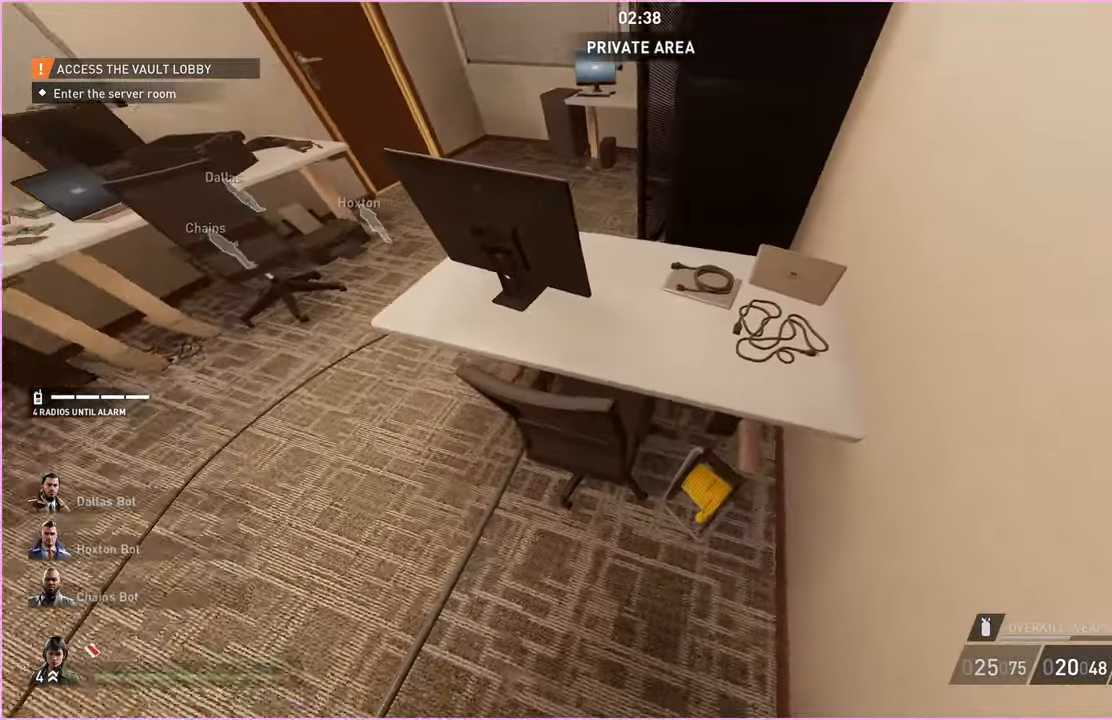
{"keys": ["a", "s"], "mouse": [], "events": [[340, "a", "down"], [480, "s", "down"]]}
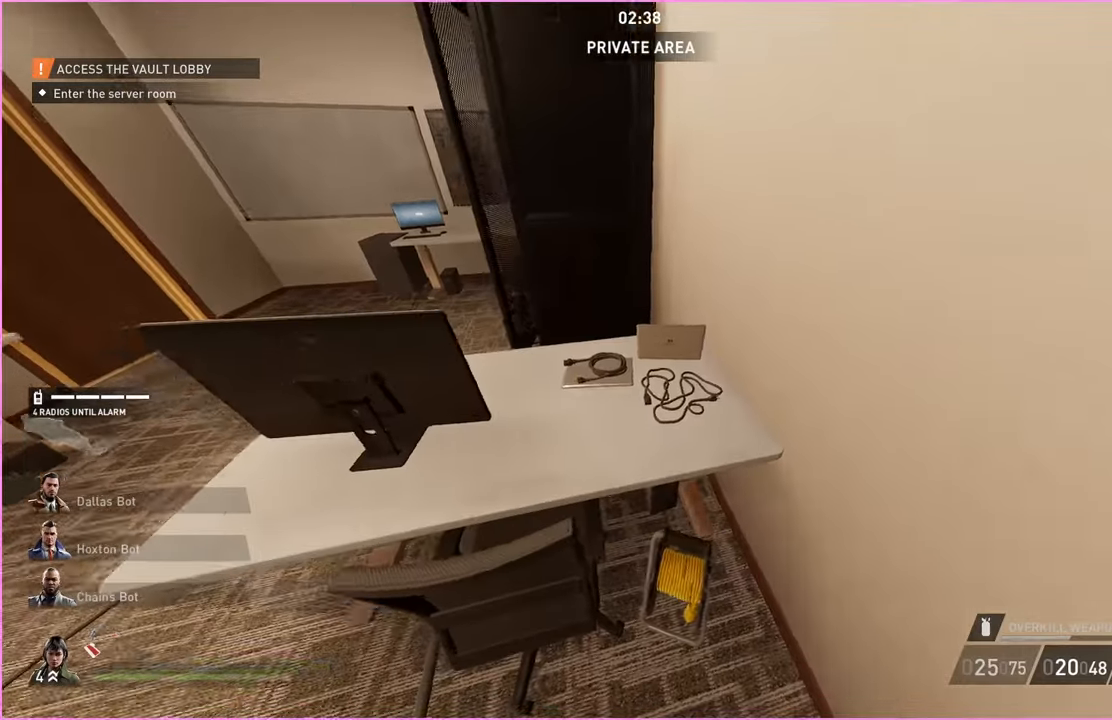
{"keys": [], "mouse": [], "events": [[260, "s", "up"], [340, "a", "up"]]}
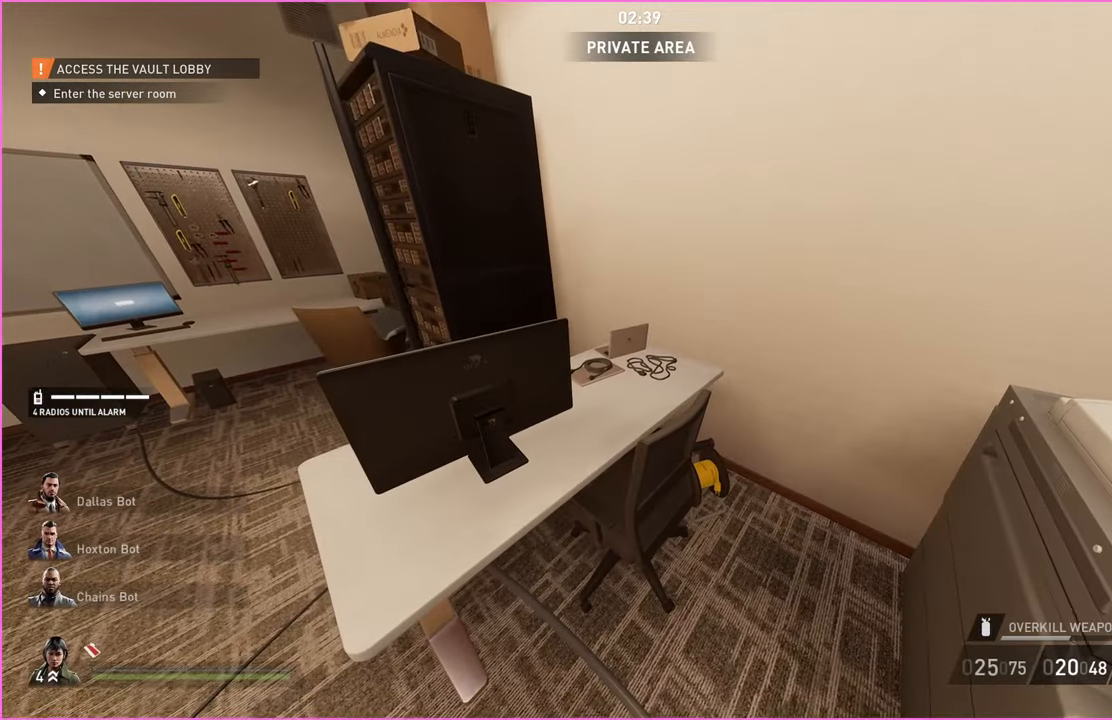
{"keys": [], "mouse": [], "events": []}
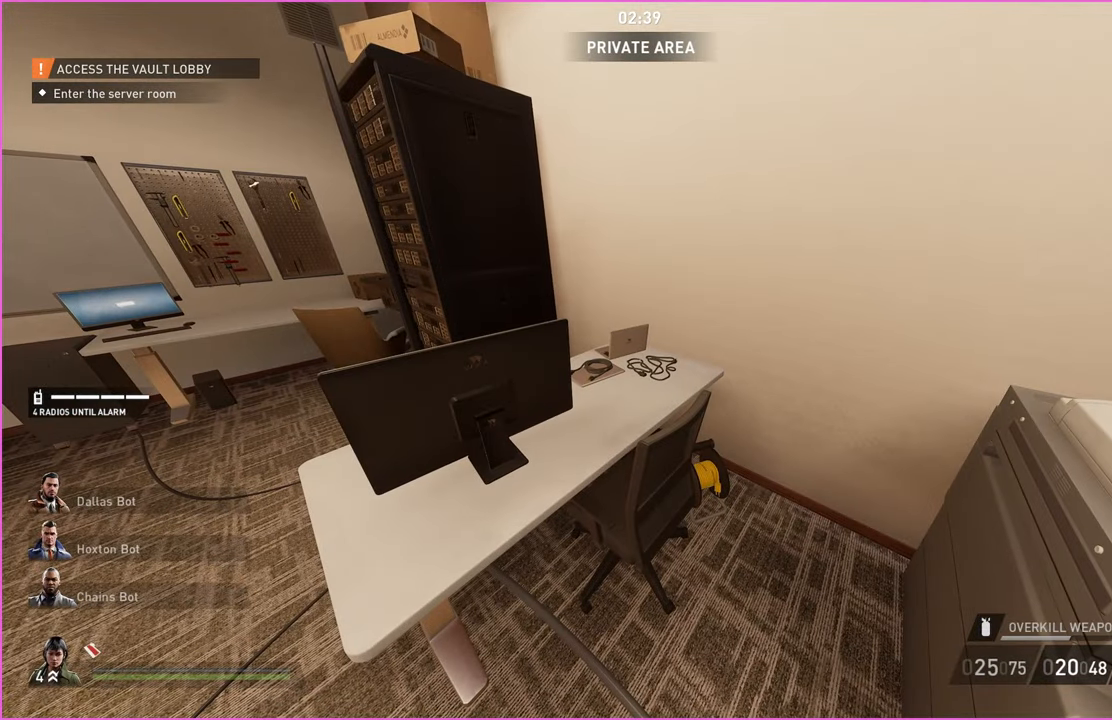
{"keys": ["d", "w"], "mouse": [], "events": [[200, "w", "down"], [220, "d", "down"]]}
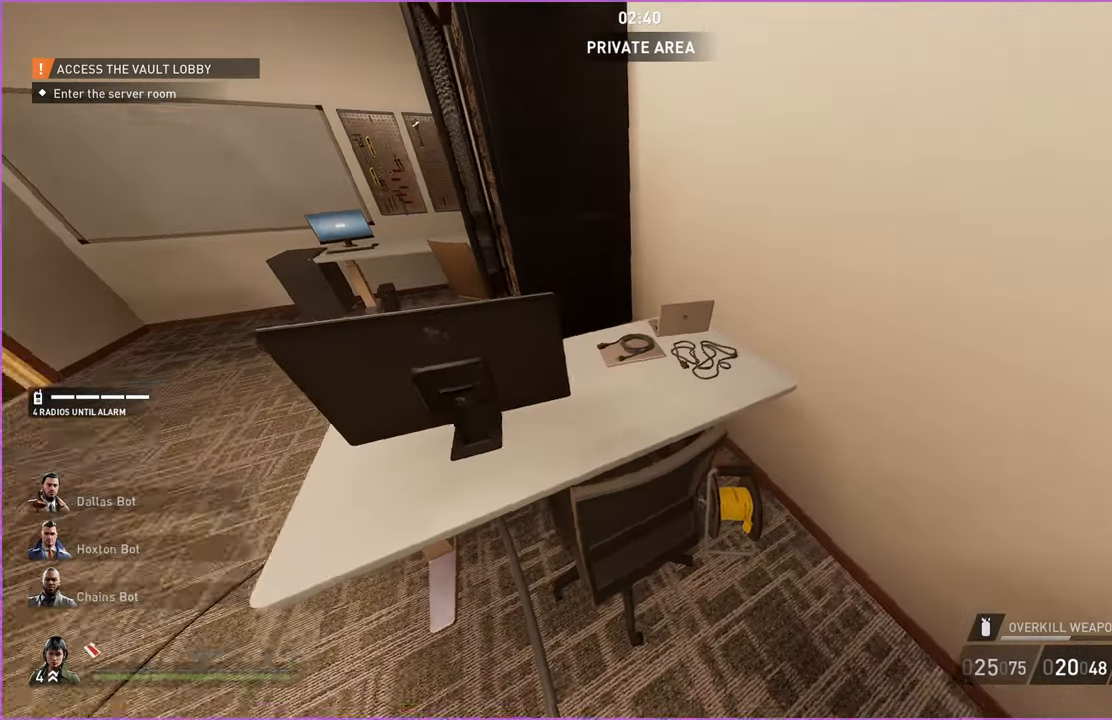
{"keys": ["a", "s"], "mouse": [], "events": [[80, "w", "up"], [140, "d", "up"], [420, "a", "down"], [460, "s", "down"]]}
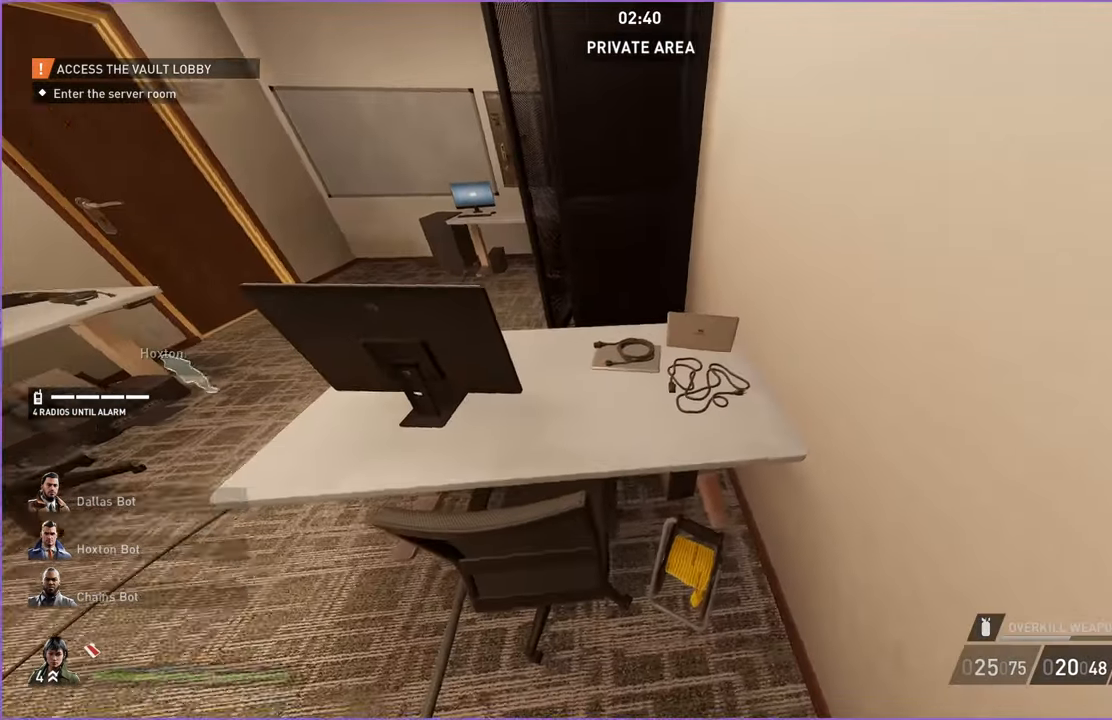
{"keys": ["a"], "mouse": [], "events": [[300, "s", "up"]]}
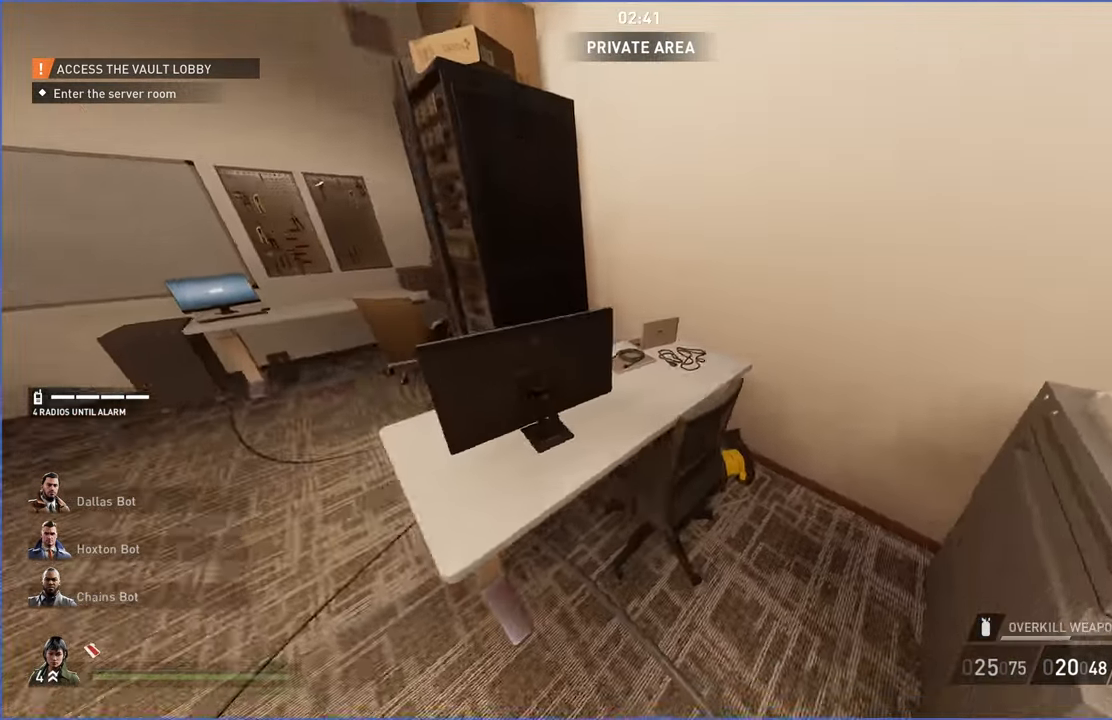
{"keys": ["a", "w"], "mouse": [], "events": [[500, "w", "down"]]}
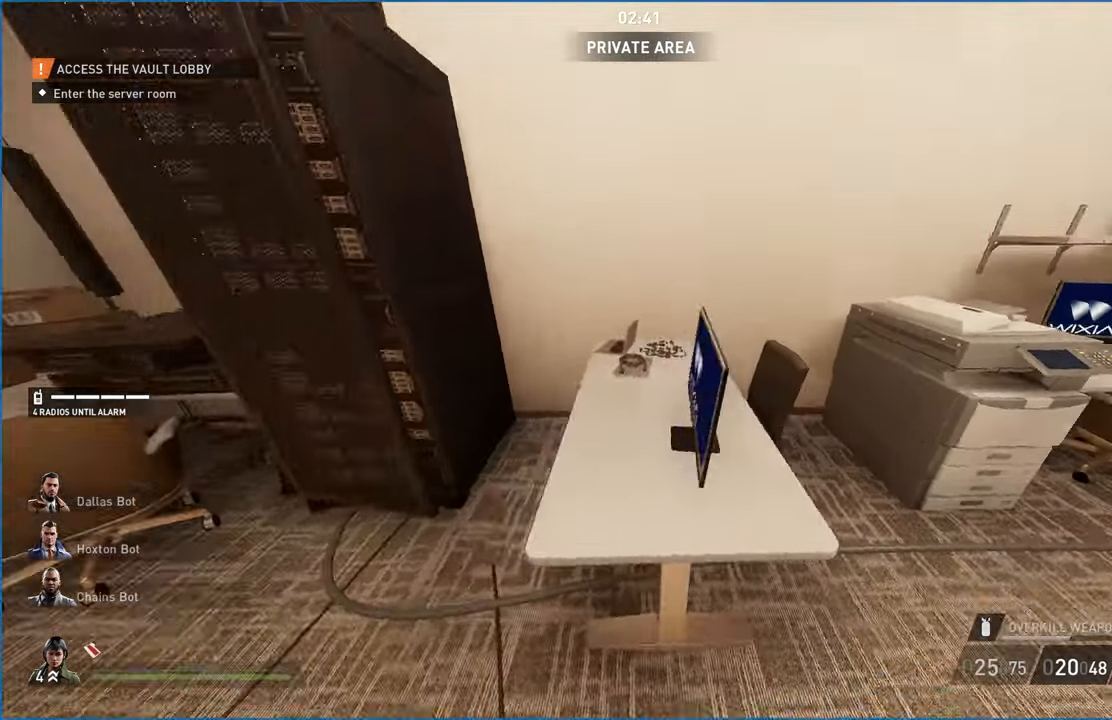
{"keys": [], "mouse": [], "events": [[20, "w", "up"], [200, "a", "up"]]}
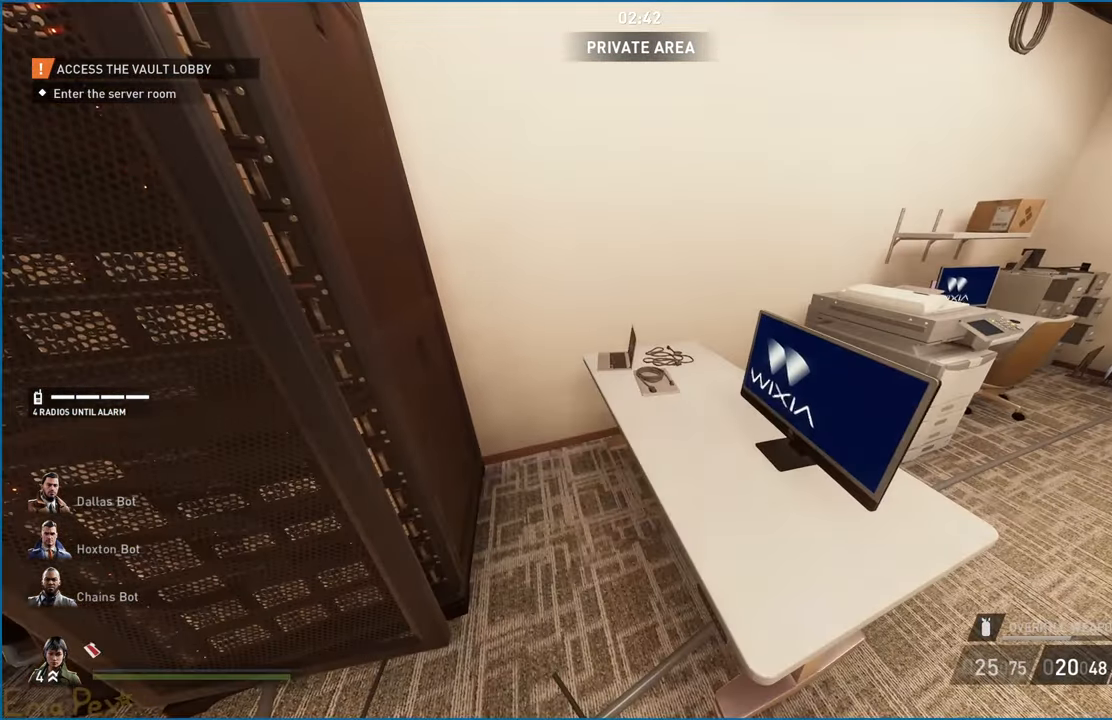
{"keys": ["d"], "mouse": [], "events": [[100, "d", "down"]]}
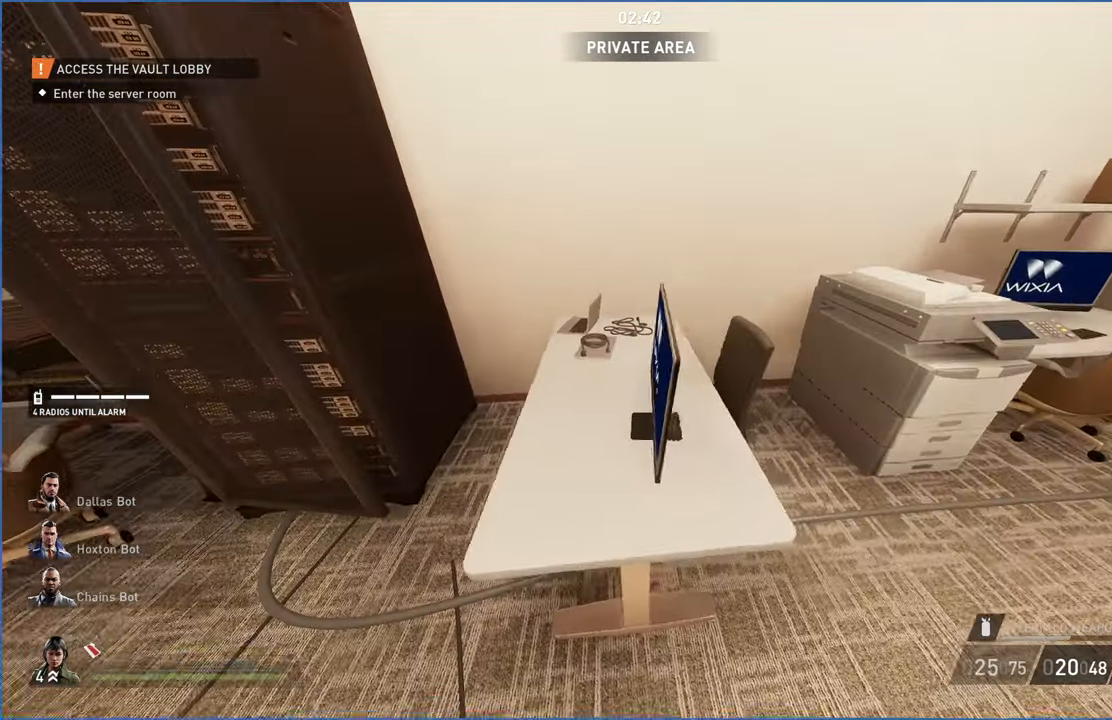
{"keys": [], "mouse": [], "events": [[60, "d", "up"]]}
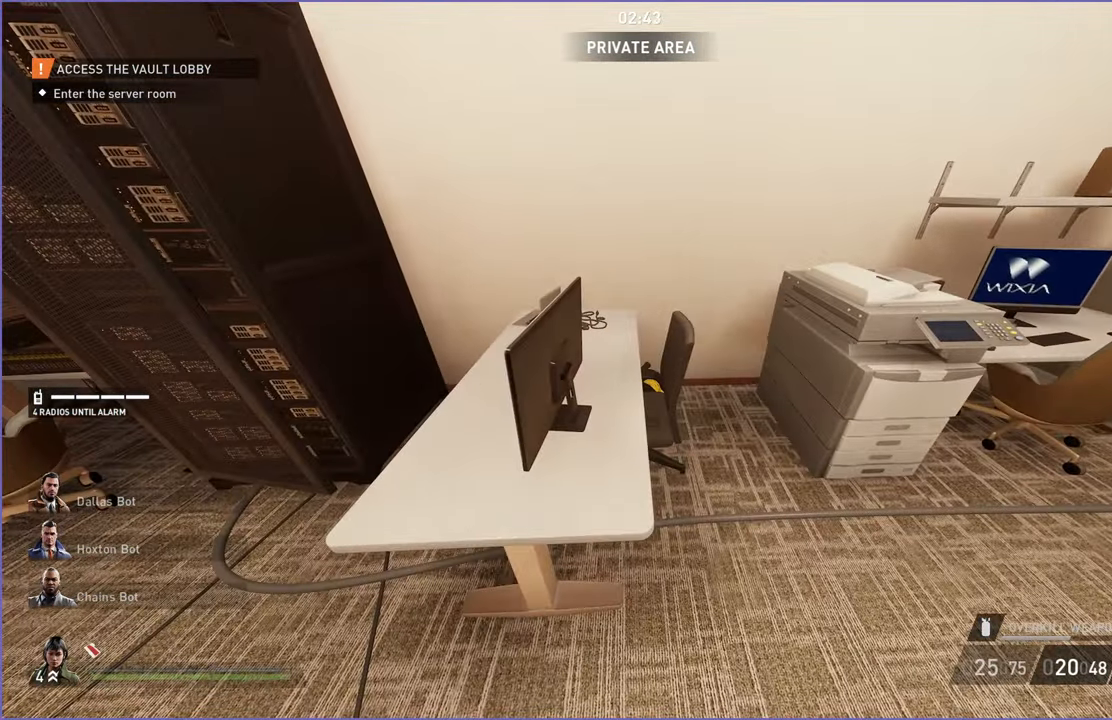
{"keys": ["d"], "mouse": [], "events": [[80, "a", "down"], [340, "a", "up"], [400, "d", "down"]]}
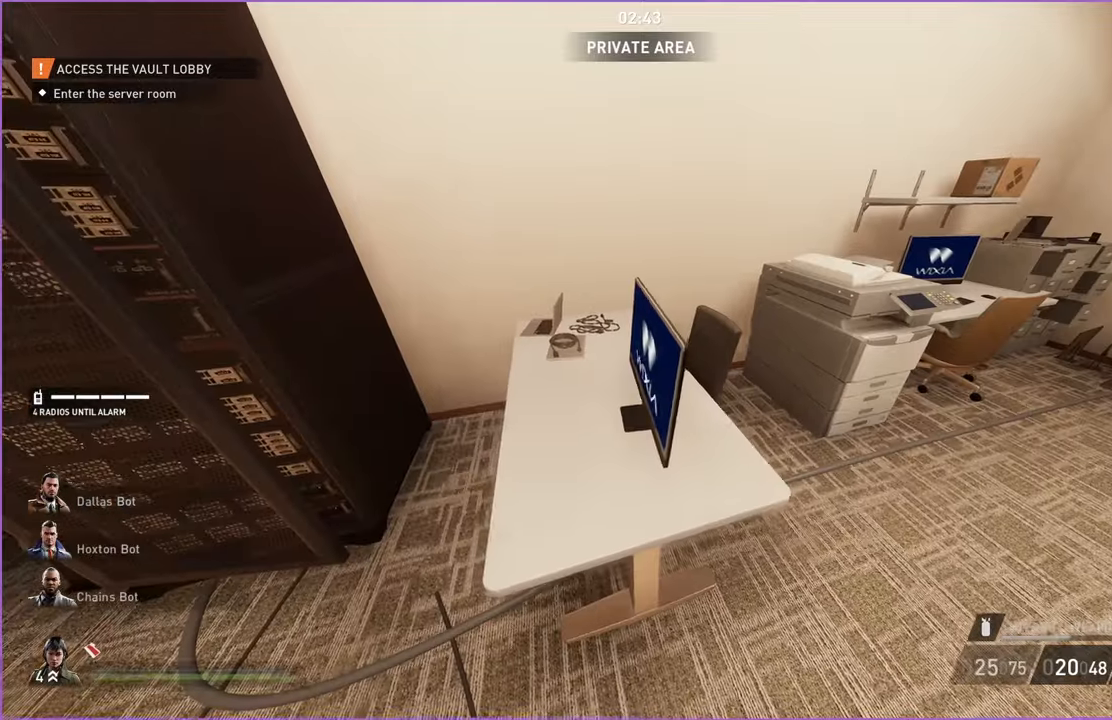
{"keys": [], "mouse": [], "events": [[160, "w", "down"], [400, "w", "up"], [500, "d", "up"]]}
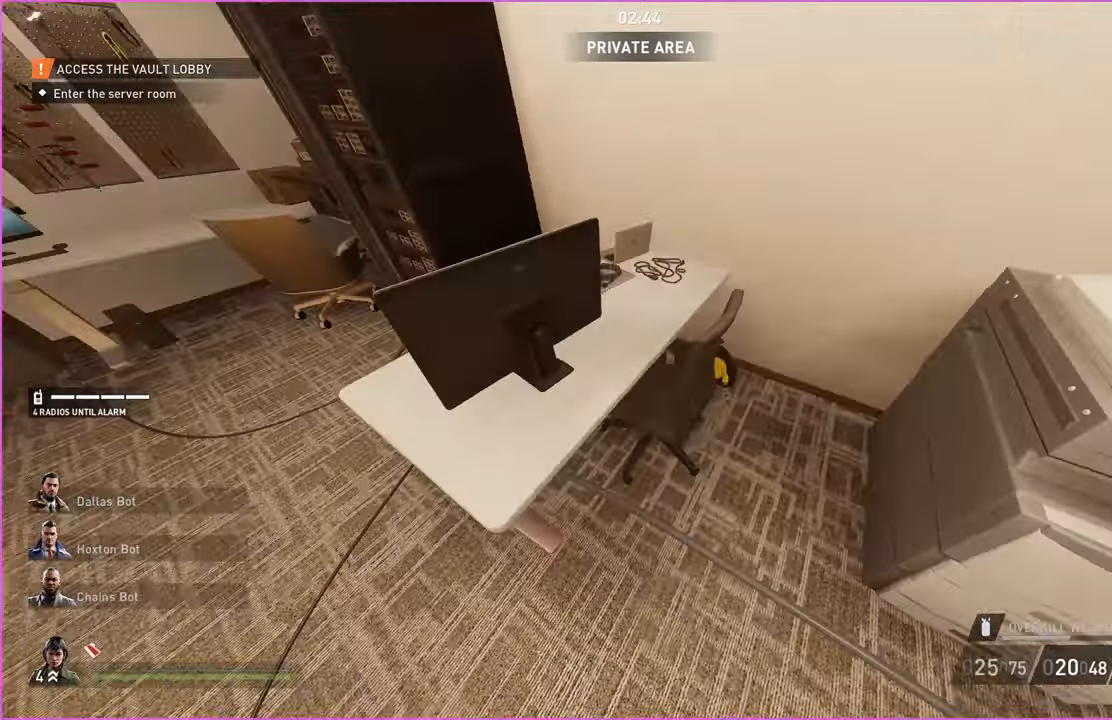
{"keys": ["d"], "mouse": []}